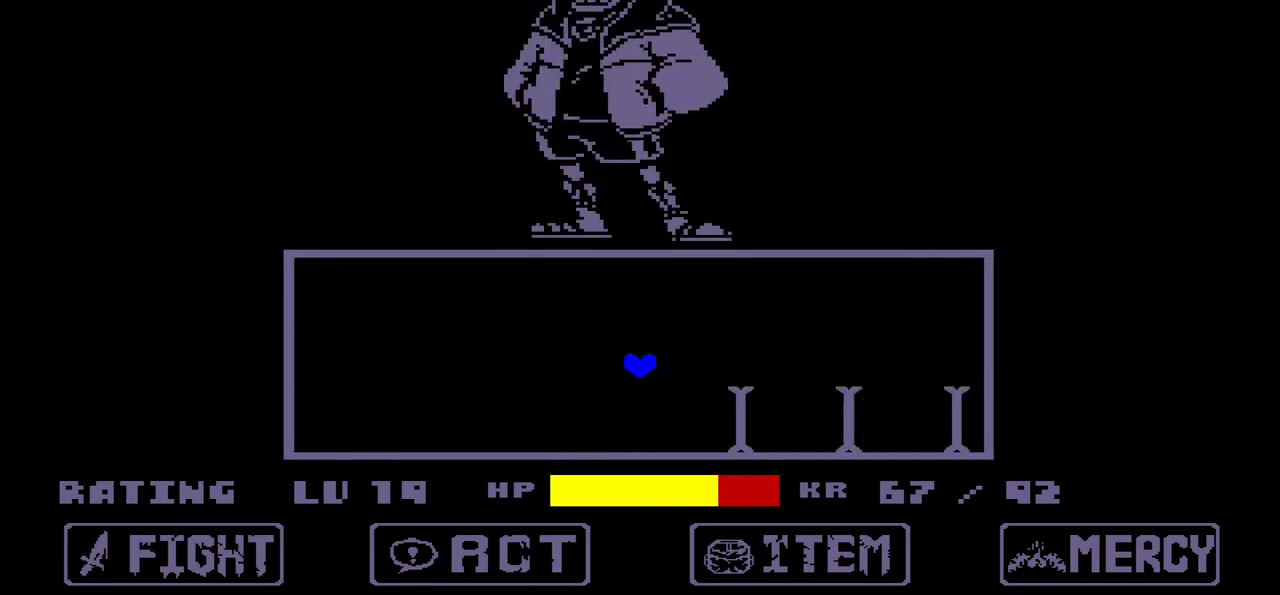
Gameplay with keyboard; each line is a JSON object with the keys held at the frame after it. "events" lists presses ("down") and releases ("up") of "c", "down", "left", "right", "up", "x" and "z" between this image and that frame as [ms after this image, input, new state], when the widget could be followed in between. No other keys are recorded. Mouse input is not recorded.
{"keys": ["left"], "events": [[67, "right", "down"], [334, "right", "up"], [334, "up", "up"], [501, "left", "down"]]}
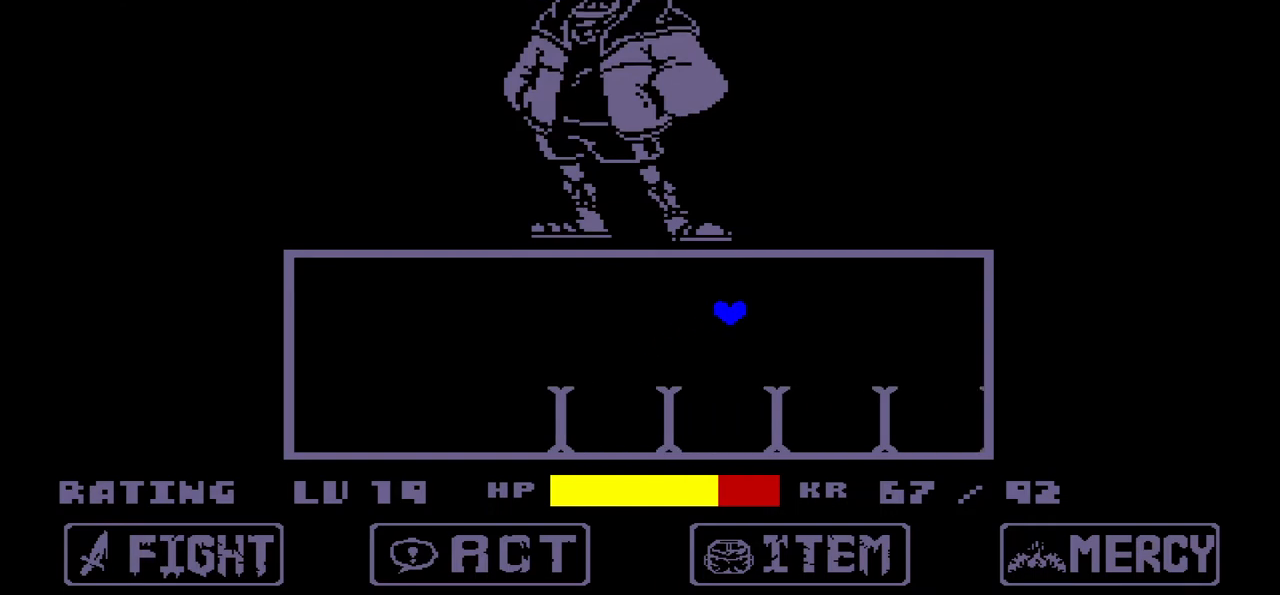
{"keys": ["left", "up"], "events": [[367, "up", "down"]]}
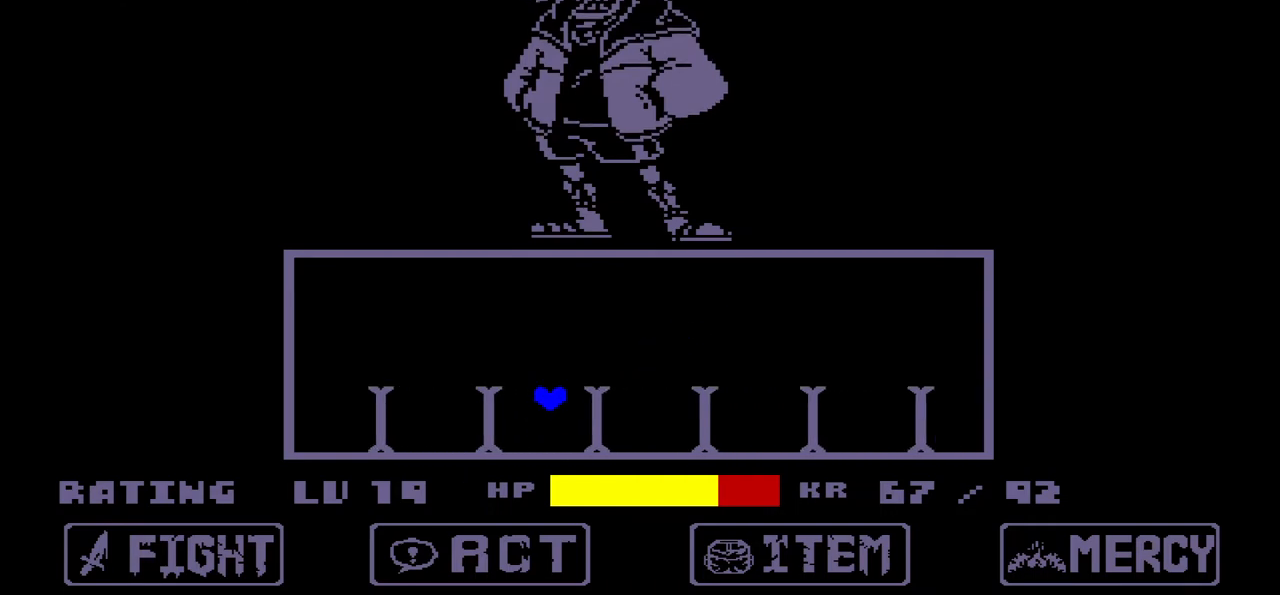
{"keys": [], "events": [[67, "left", "up"], [67, "right", "down"], [200, "up", "up"], [434, "right", "up"]]}
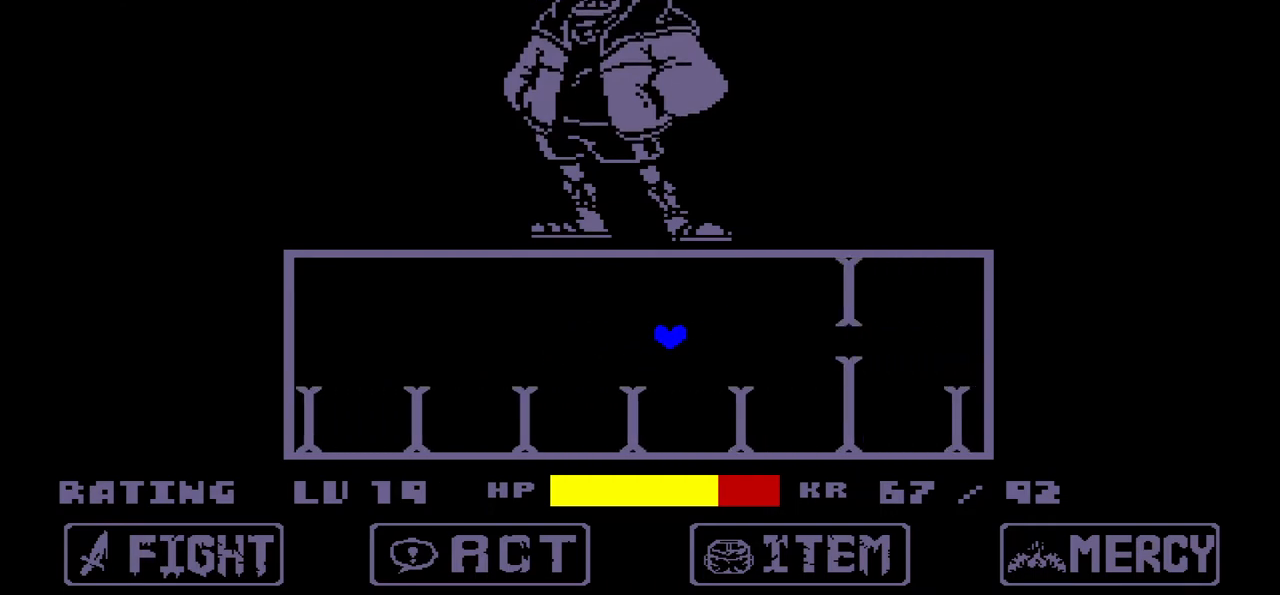
{"keys": ["right", "up"], "events": [[33, "left", "down"], [267, "up", "down"], [400, "left", "up"], [400, "right", "down"]]}
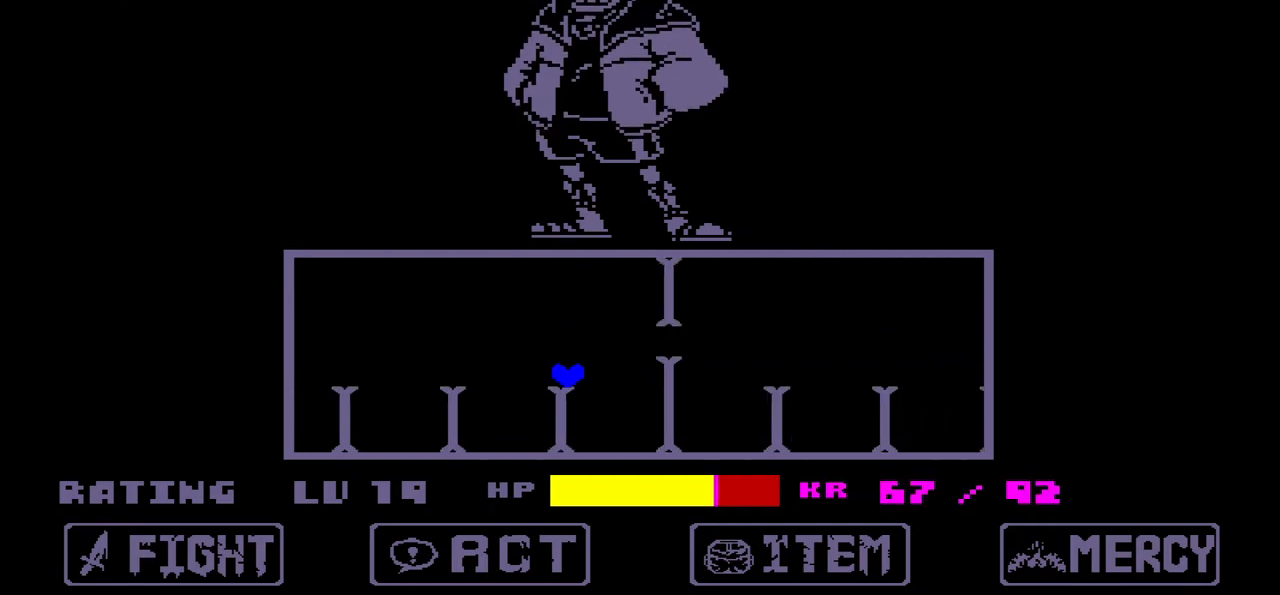
{"keys": ["right"], "events": [[134, "up", "up"]]}
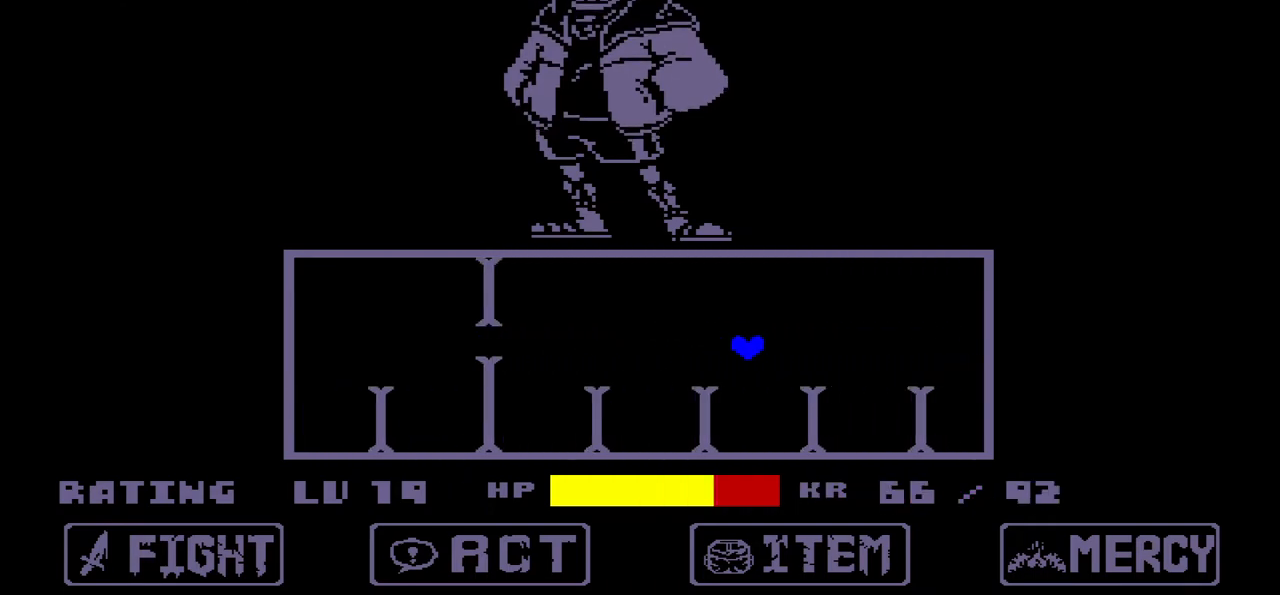
{"keys": ["right", "up"], "events": [[33, "left", "down"], [33, "right", "up"], [300, "up", "down"], [500, "left", "up"], [500, "right", "down"]]}
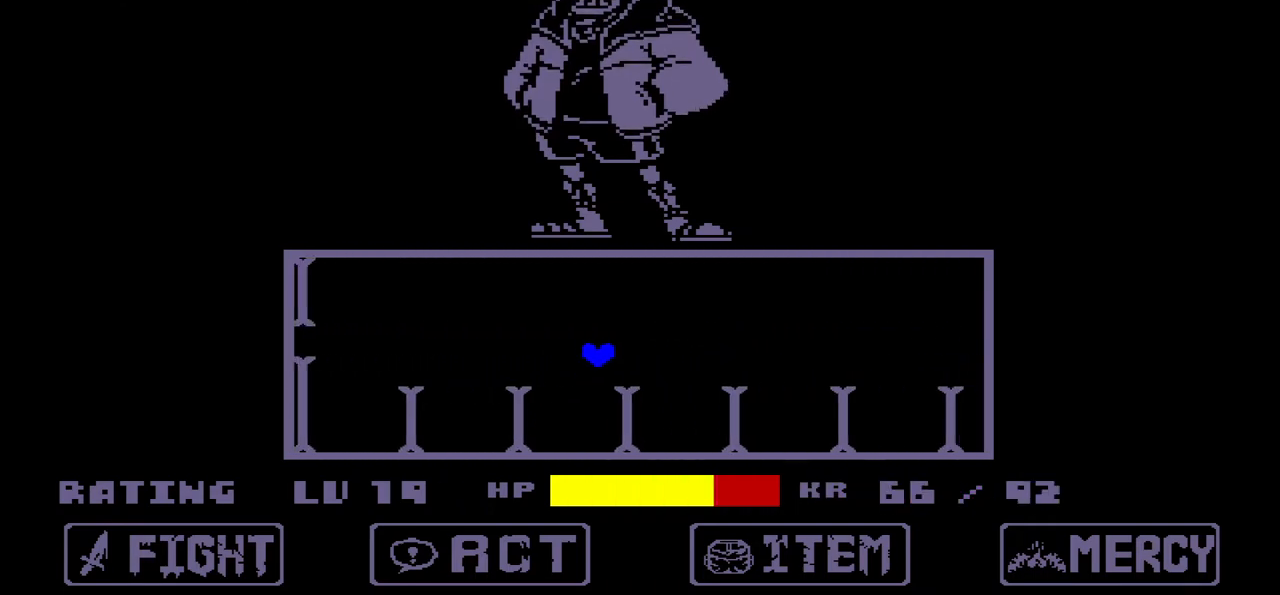
{"keys": [], "events": [[134, "up", "up"], [367, "right", "up"]]}
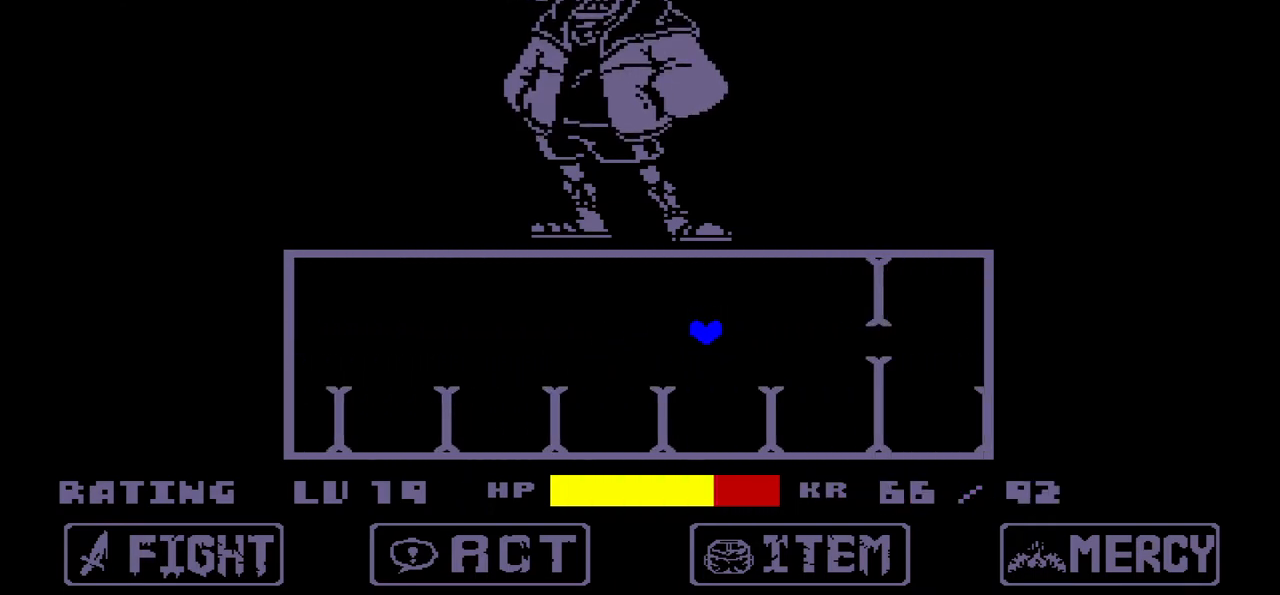
{"keys": ["right", "up"], "events": [[33, "left", "down"], [333, "up", "down"], [434, "left", "up"], [467, "right", "down"]]}
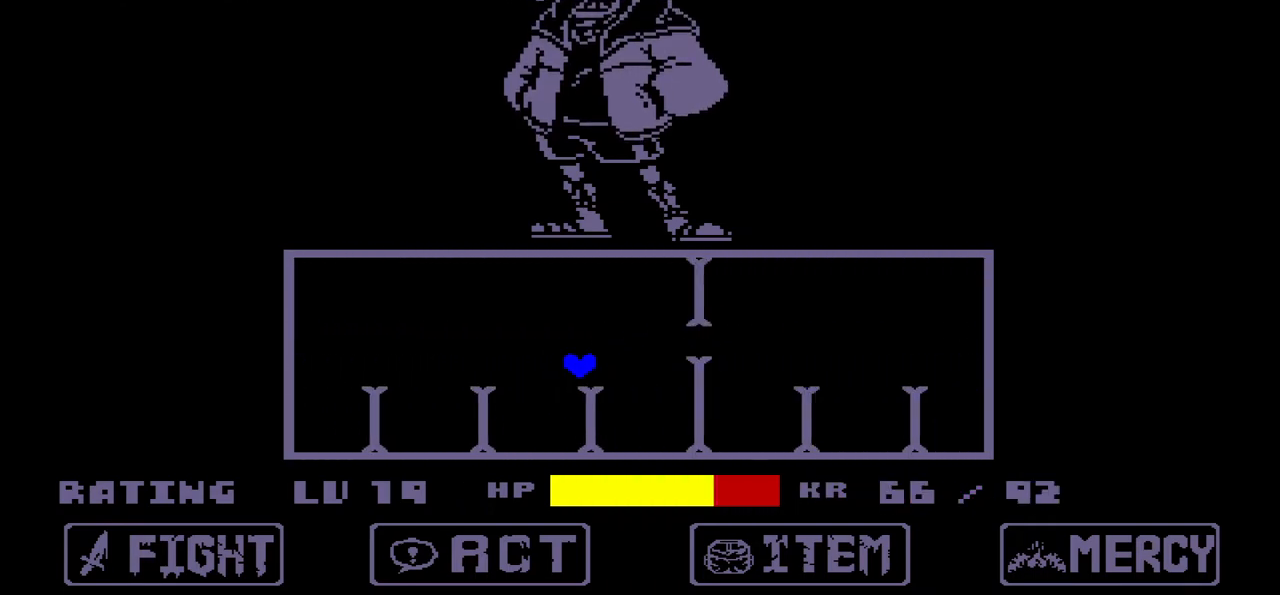
{"keys": ["right"], "events": [[100, "up", "up"]]}
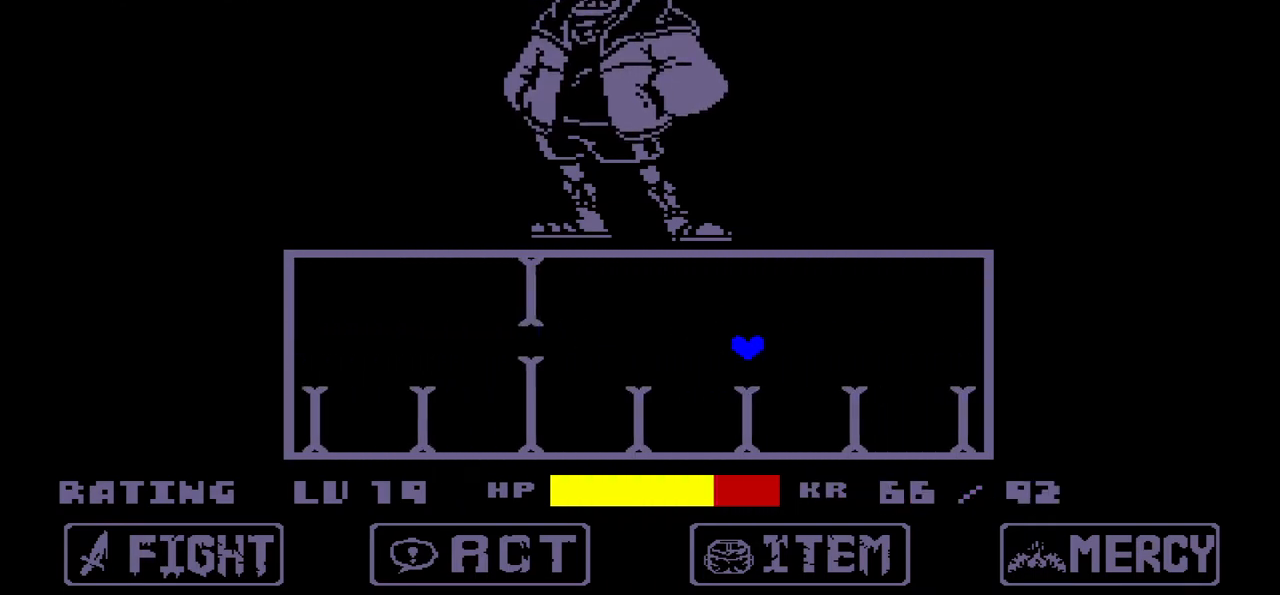
{"keys": ["left", "up"], "events": [[134, "left", "down"], [134, "right", "up"], [301, "up", "down"]]}
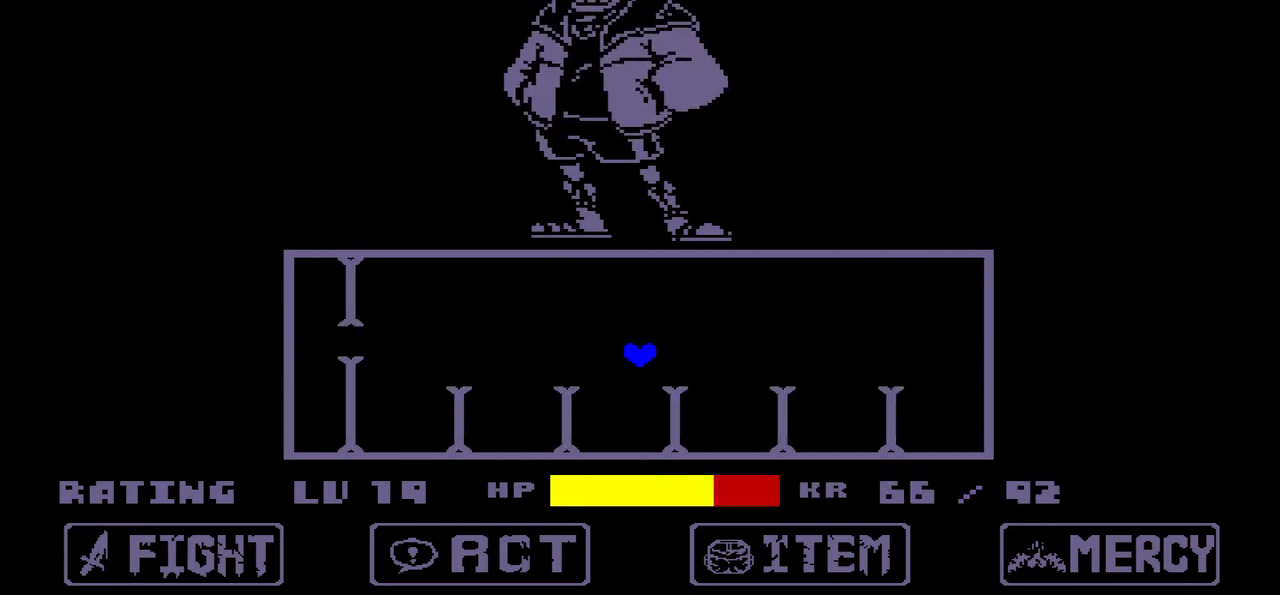
{"keys": [], "events": [[33, "left", "up"], [33, "right", "down"], [133, "up", "up"], [334, "right", "up"]]}
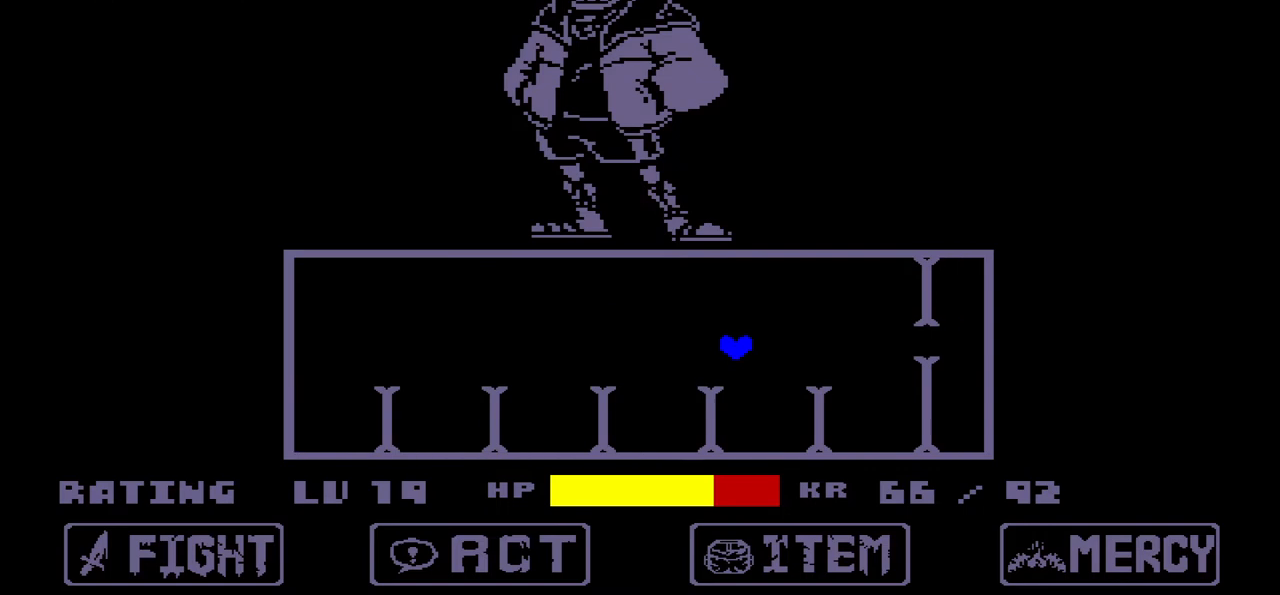
{"keys": ["right", "up"], "events": [[101, "left", "down"], [301, "up", "down"], [434, "left", "up"], [468, "right", "down"]]}
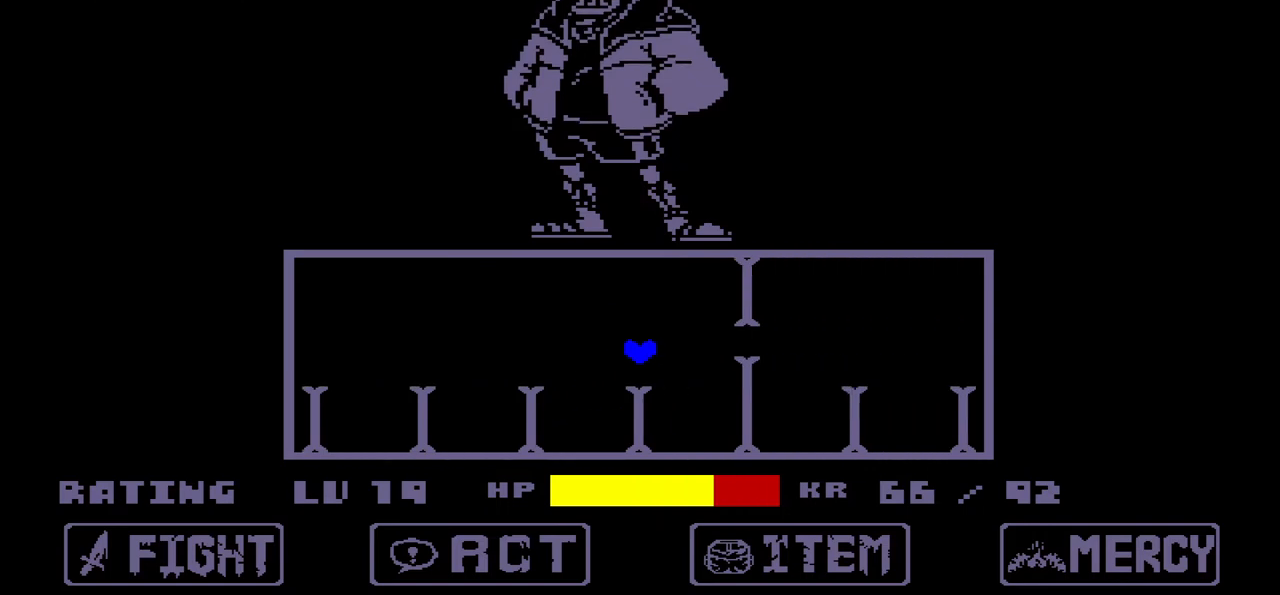
{"keys": ["left"], "events": [[67, "up", "up"], [434, "left", "down"], [434, "right", "up"]]}
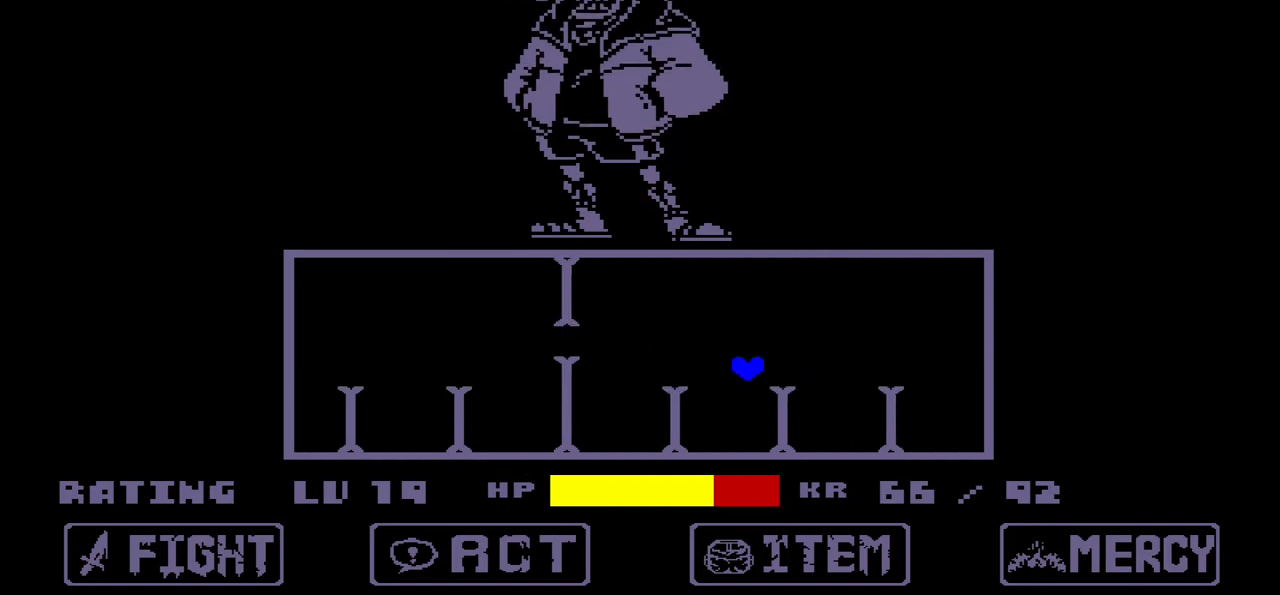
{"keys": ["right", "up"], "events": [[234, "up", "down"], [401, "right", "down"], [468, "left", "up"]]}
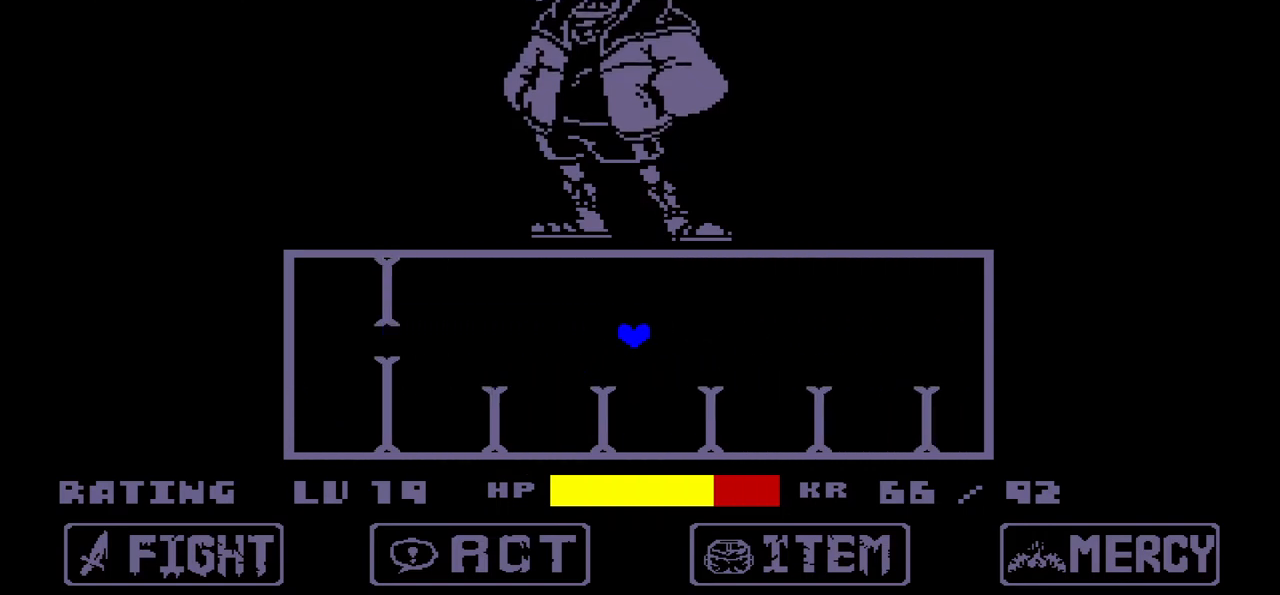
{"keys": ["left"], "events": [[33, "up", "up"], [300, "right", "up"], [467, "left", "down"]]}
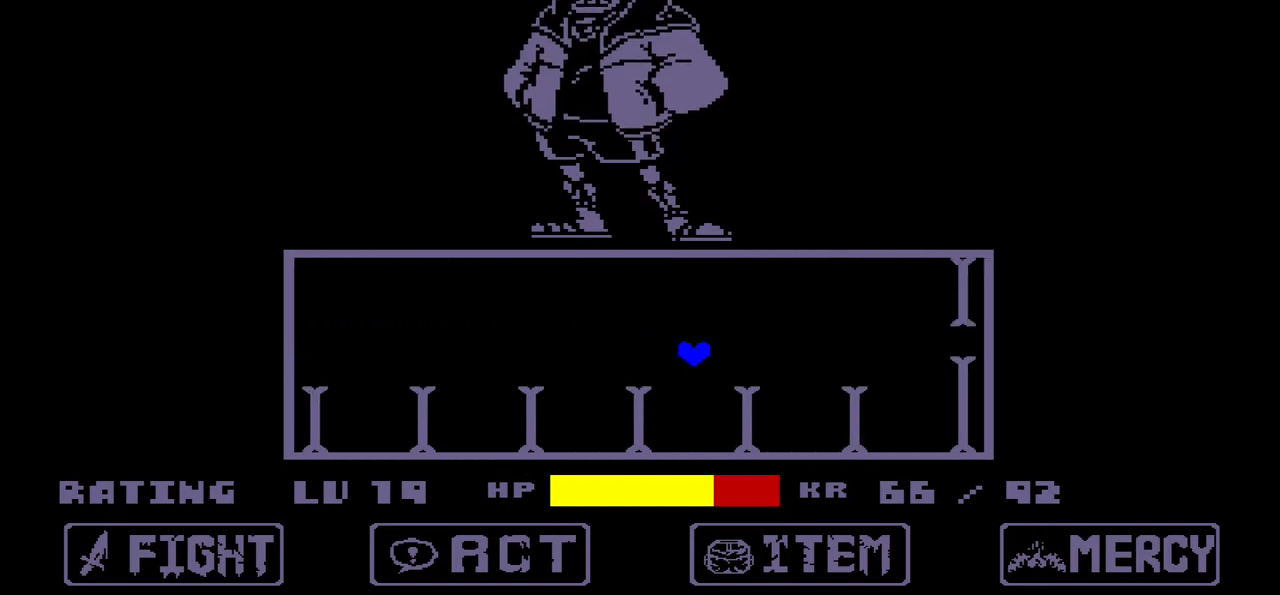
{"keys": ["right", "up"], "events": [[267, "up", "down"], [401, "left", "up"], [401, "right", "down"]]}
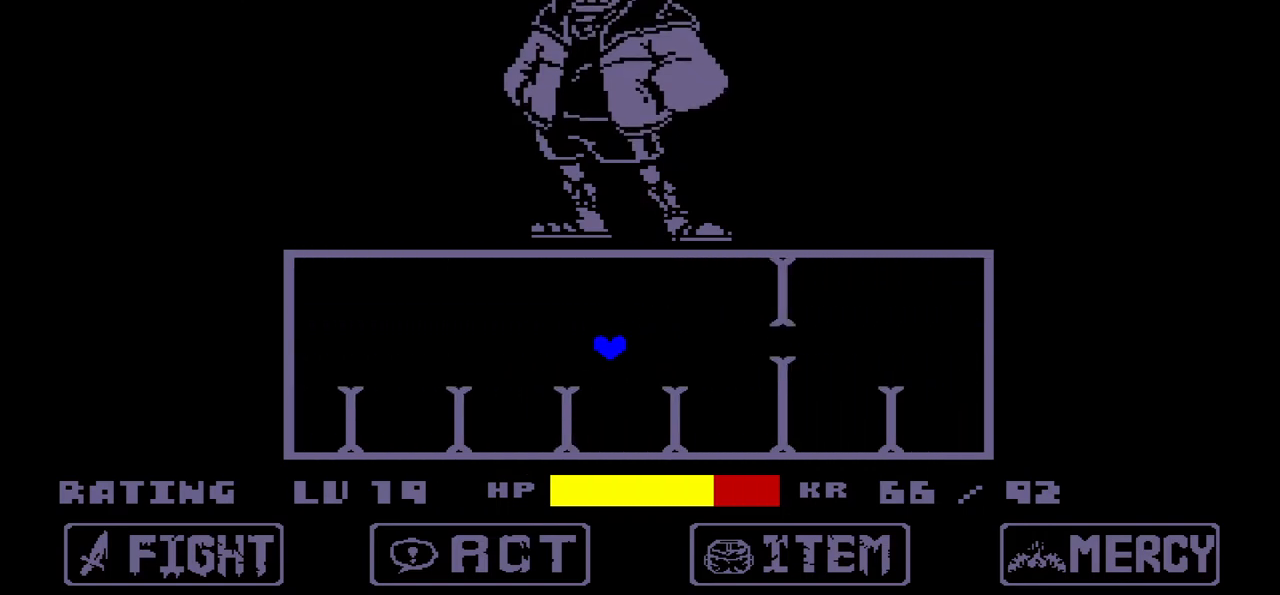
{"keys": ["left"], "events": [[33, "up", "up"], [500, "left", "down"], [500, "right", "up"]]}
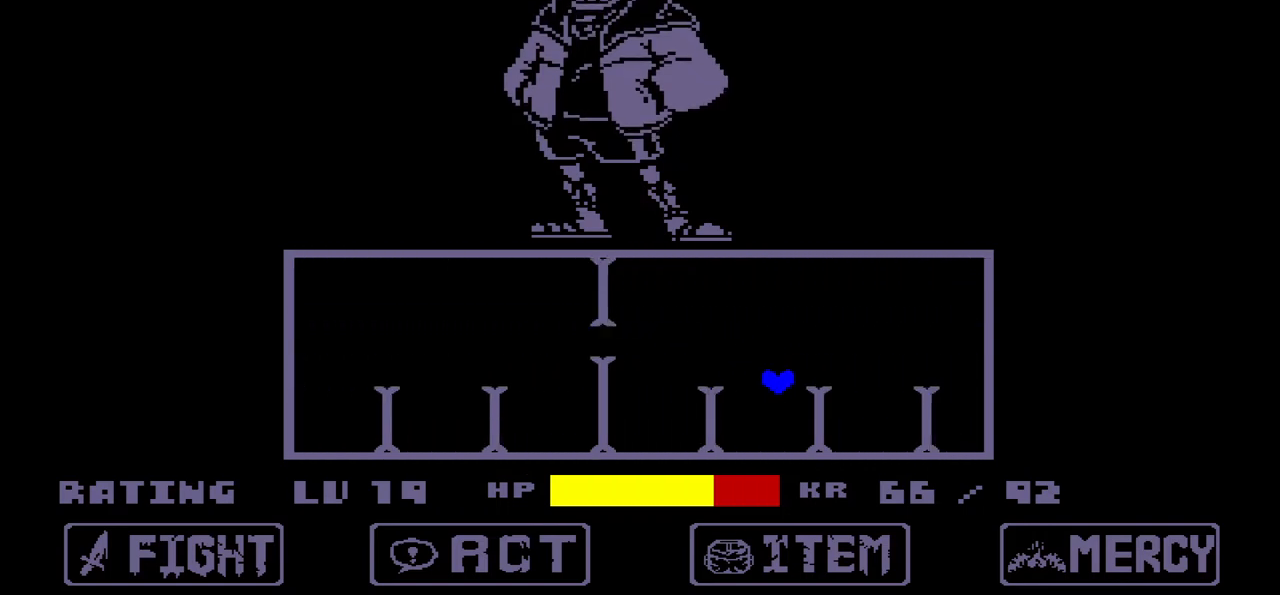
{"keys": ["right"], "events": [[167, "up", "down"], [367, "left", "up"], [367, "right", "down"], [501, "up", "up"]]}
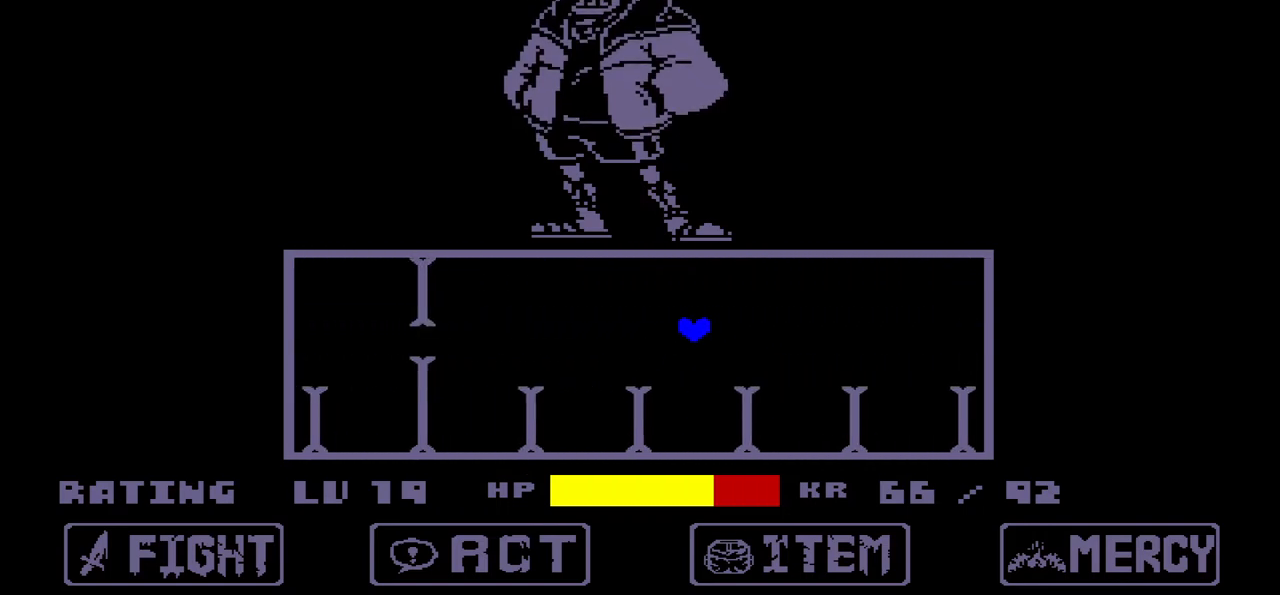
{"keys": ["right"], "events": [[267, "right", "up"], [434, "right", "down"]]}
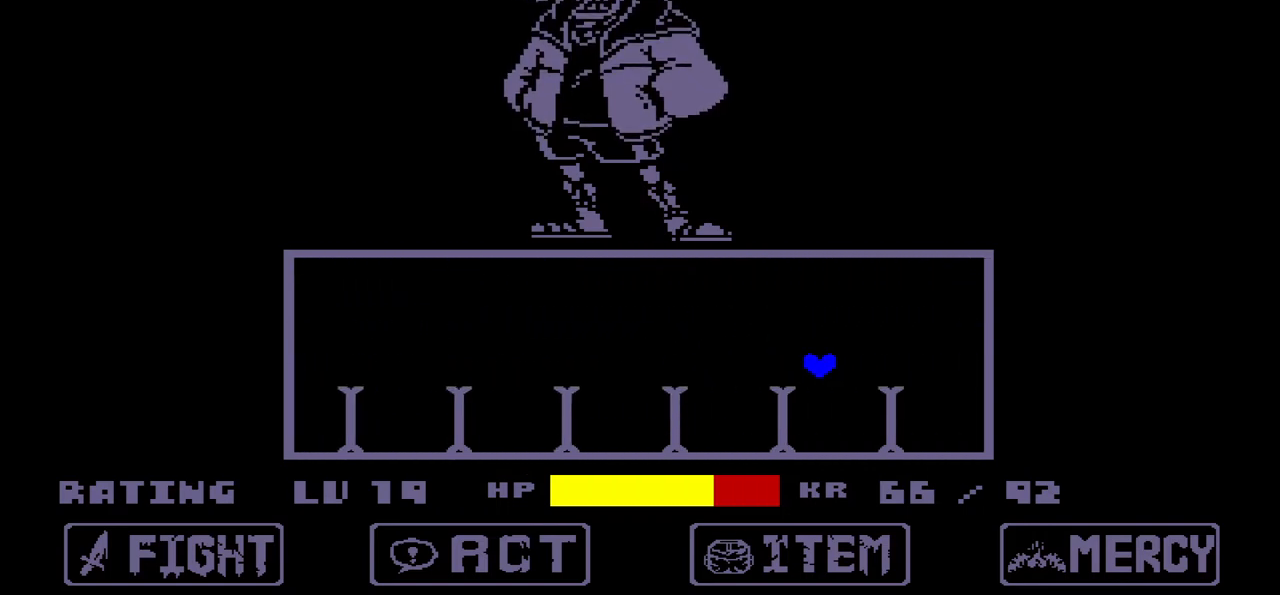
{"keys": ["left", "up"], "events": [[34, "right", "up"], [134, "left", "down"], [401, "up", "down"]]}
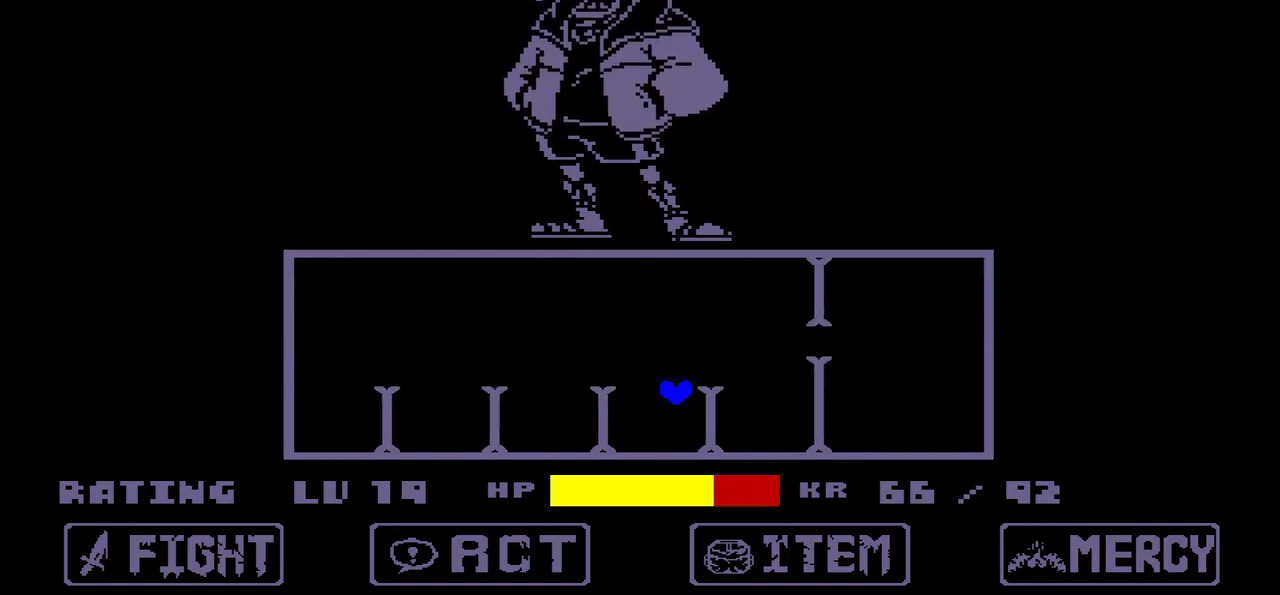
{"keys": ["right"], "events": [[100, "left", "up"], [100, "right", "down"], [133, "up", "up"]]}
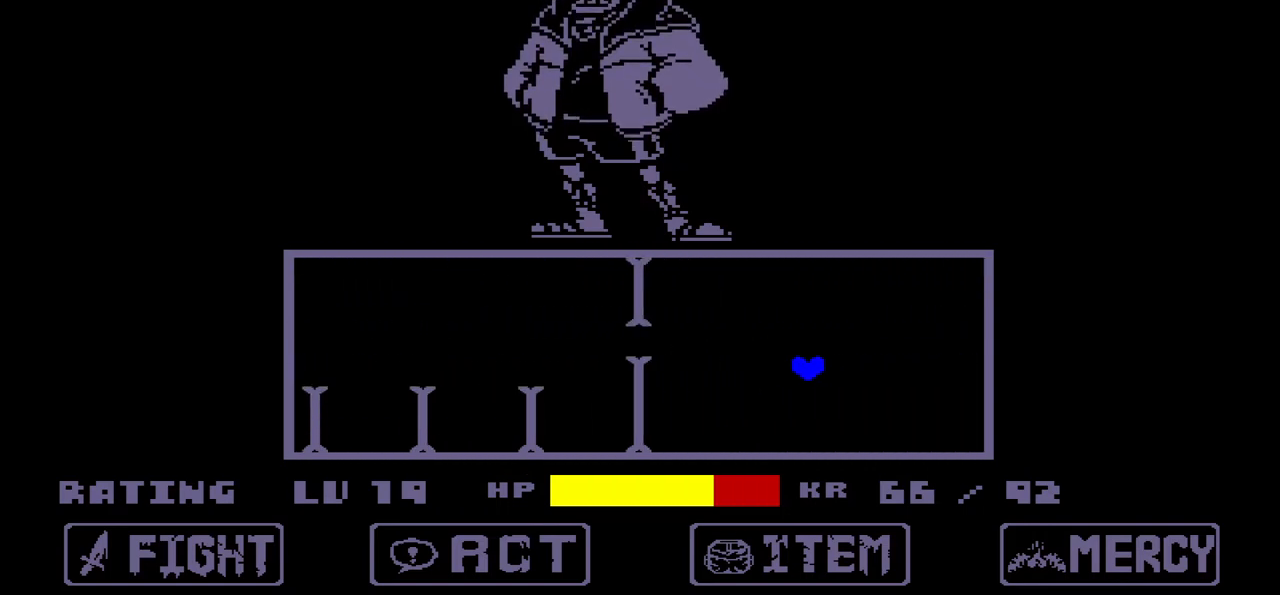
{"keys": ["left", "up"], "events": [[34, "right", "up"], [67, "left", "down"], [468, "up", "down"]]}
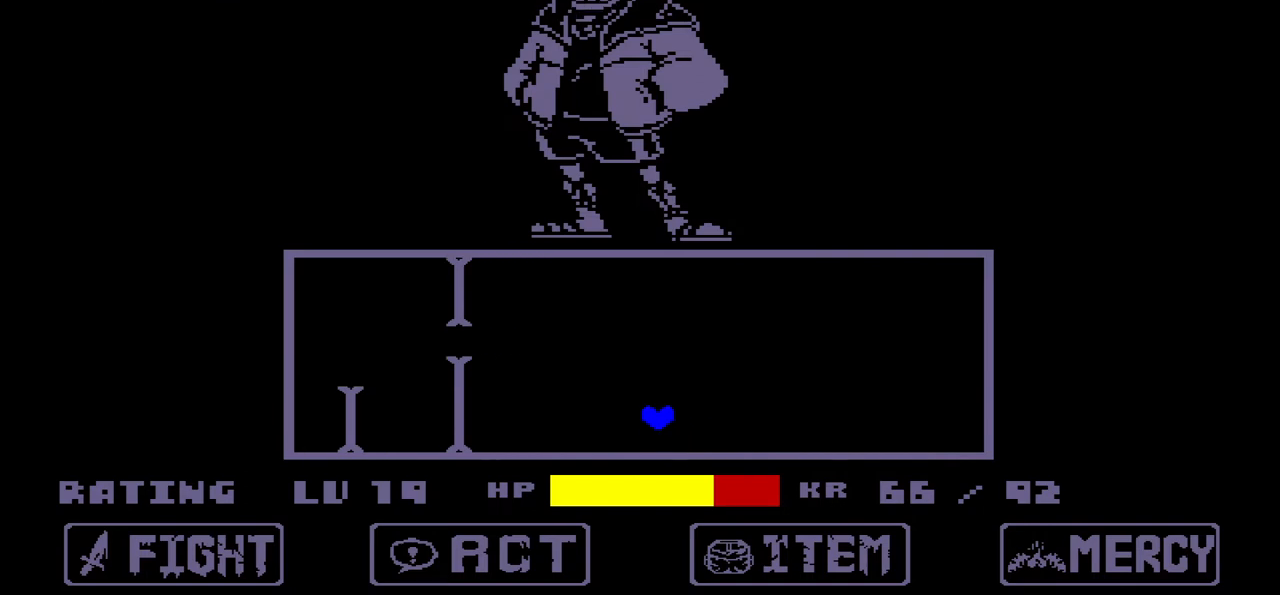
{"keys": ["left"], "events": [[167, "up", "up"]]}
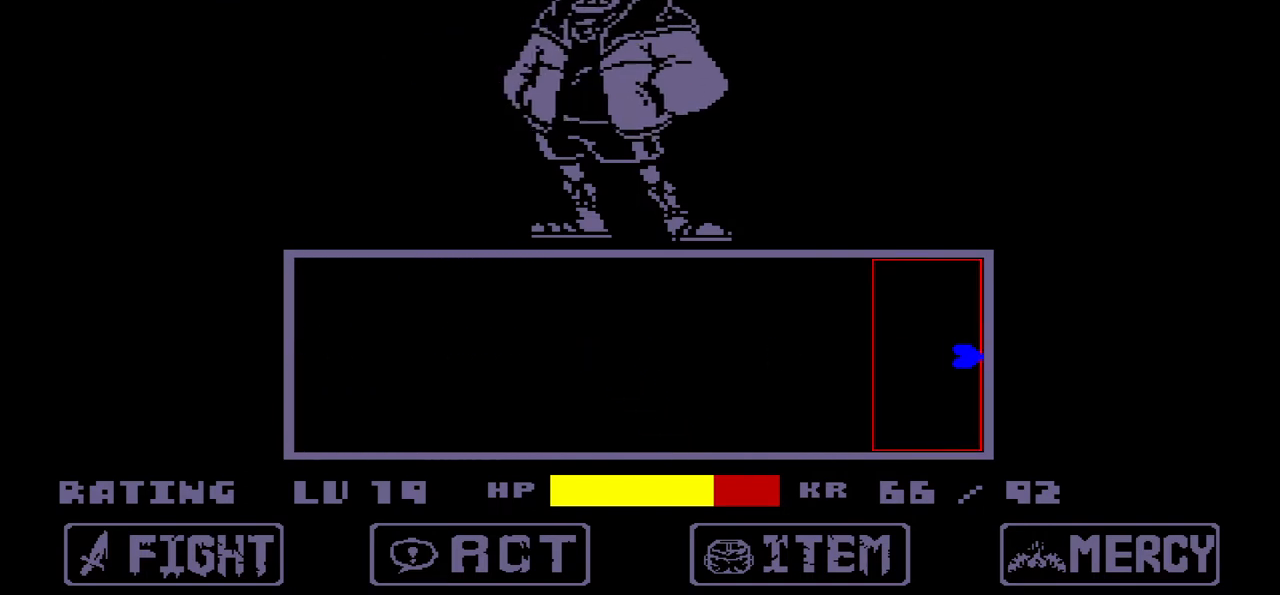
{"keys": ["left"], "events": []}
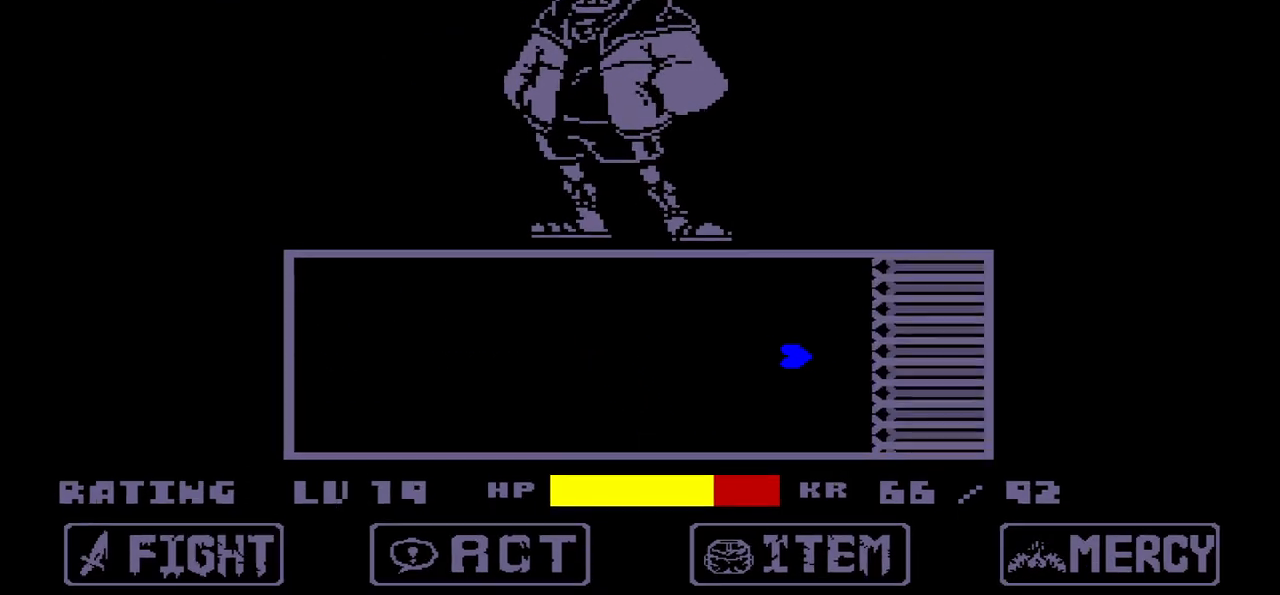
{"keys": [], "events": [[200, "left", "up"]]}
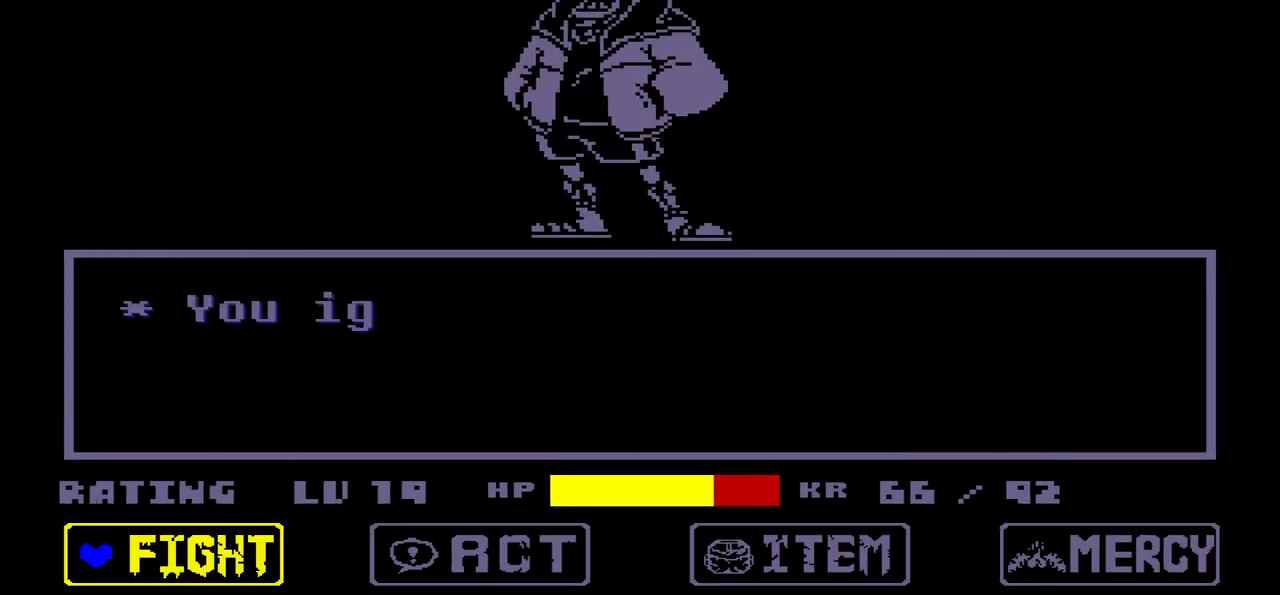
{"keys": ["z"], "events": [[67, "x", "down"], [167, "x", "up"], [267, "z", "down"], [401, "z", "up"], [434, "z", "down"]]}
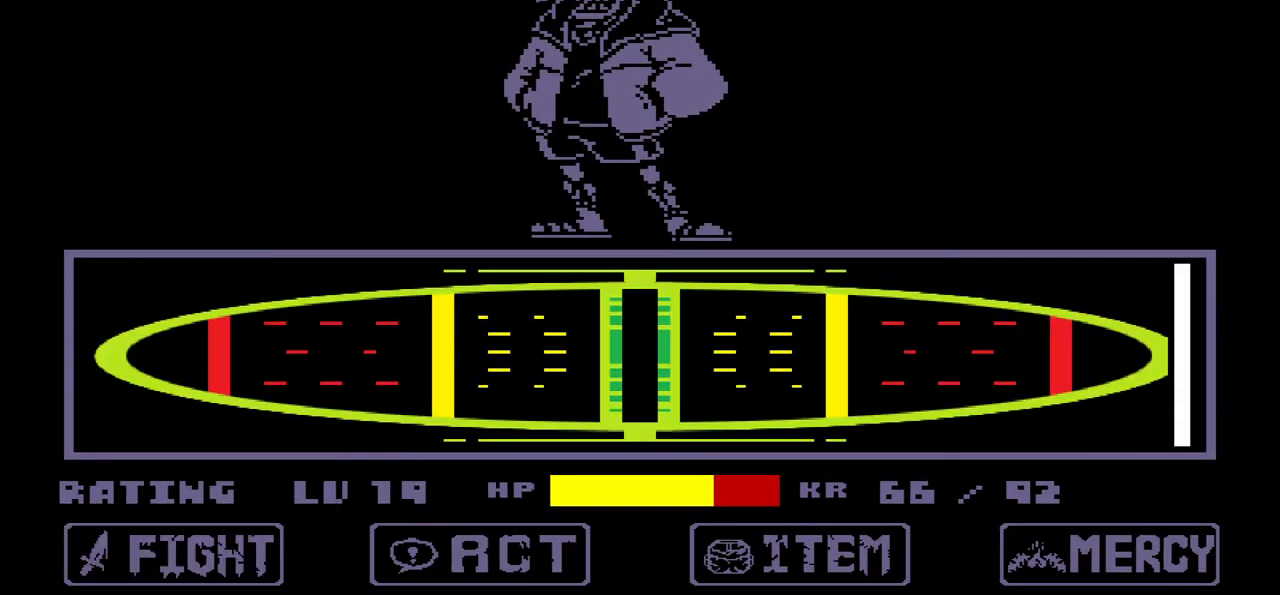
{"keys": [], "events": [[33, "z", "up"], [133, "z", "down"], [233, "z", "up"]]}
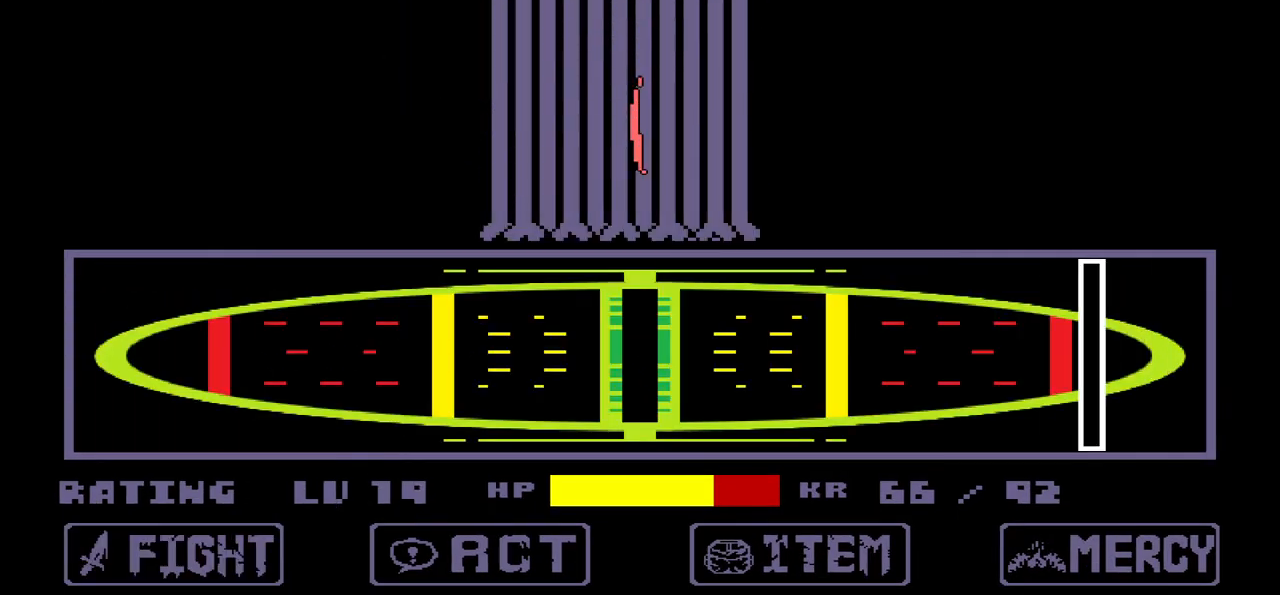
{"keys": [], "events": []}
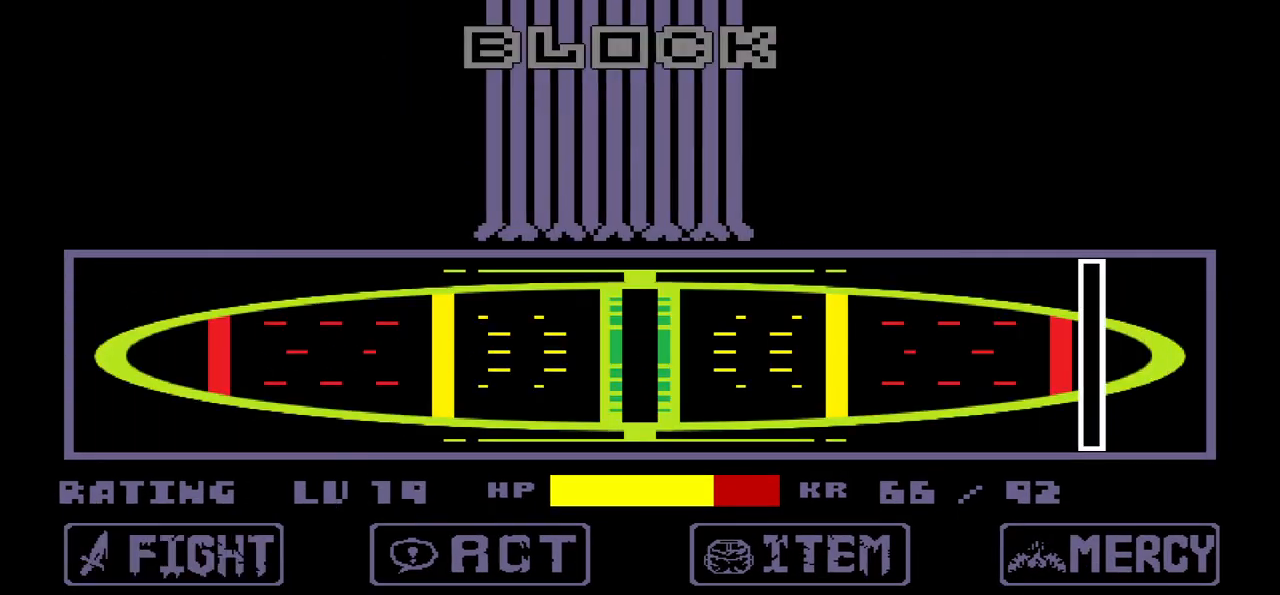
{"keys": [], "events": []}